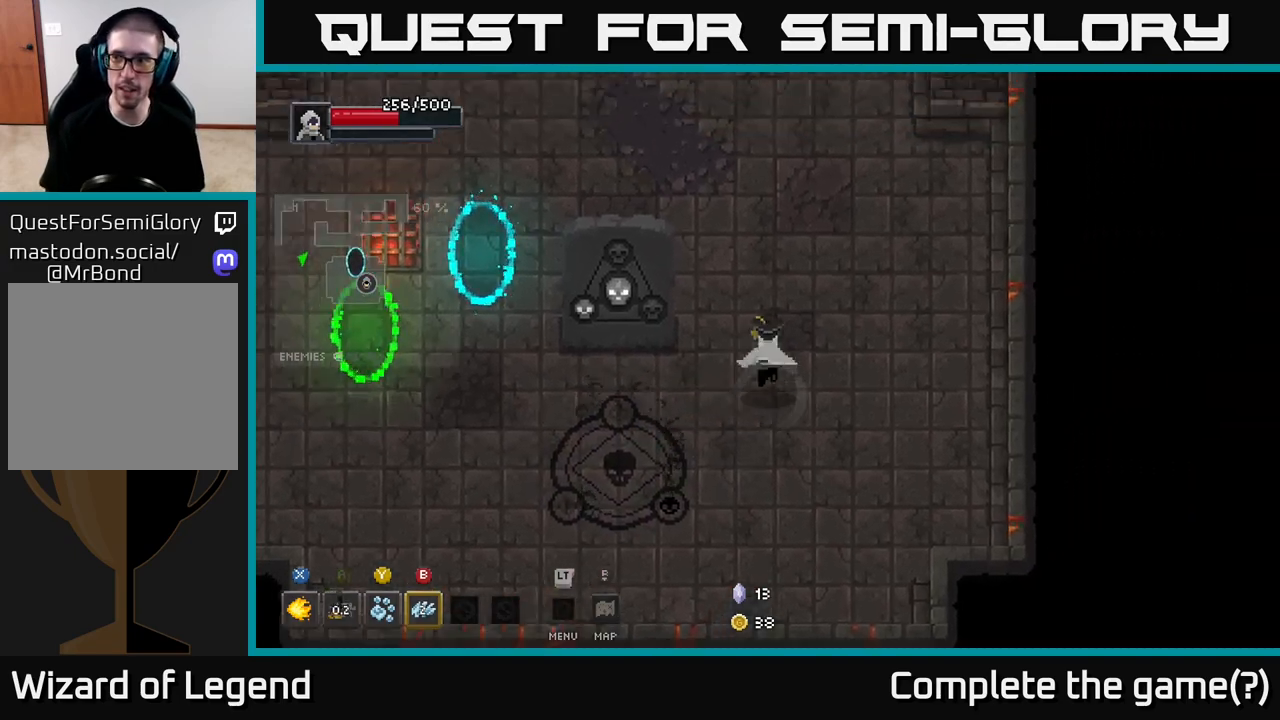
Gameplay with a controller (Xbox layout); each line is a JSON object with the inputs held at the frame after it. "events" lists button and stick changes between this image and that frame as [ms after this image, input, new state], when the widget could be followed in between.
{"buttons": [], "left_stick": "up", "right_stick": "center", "events": [[350, "left_stick", "up"]]}
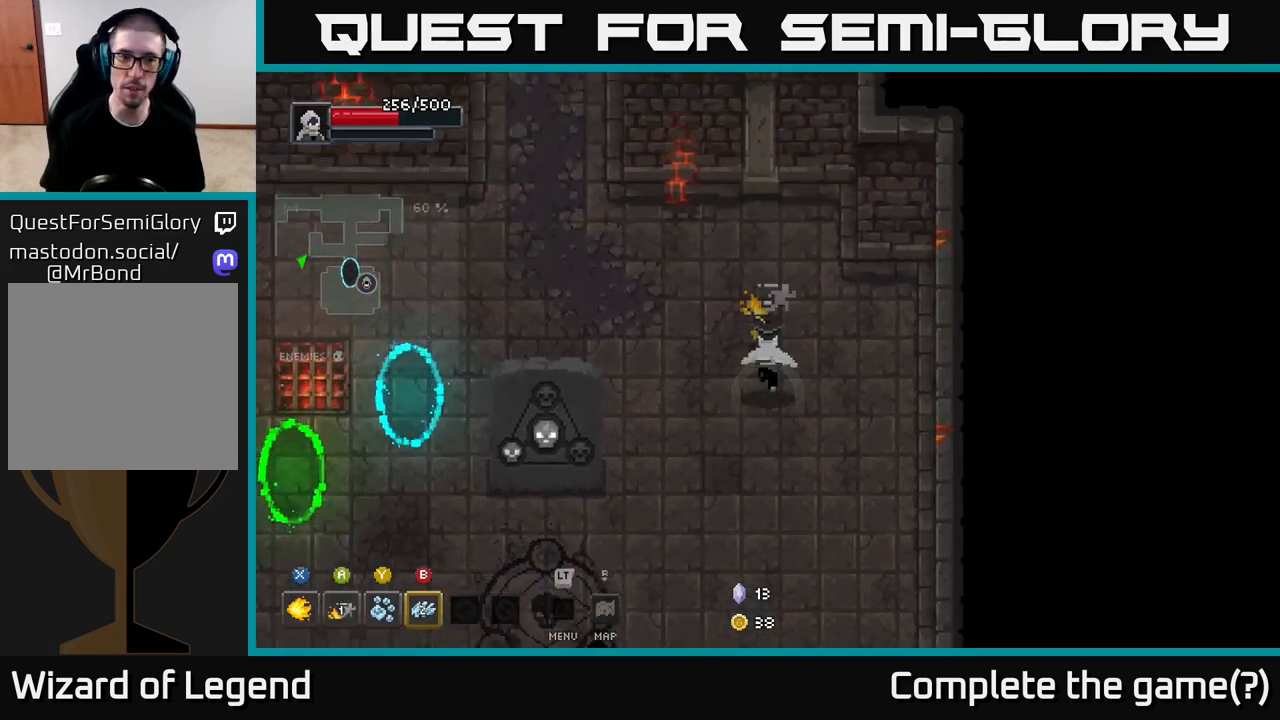
{"buttons": [], "left_stick": "up-left", "right_stick": "center", "events": [[83, "left_stick", "up-left"]]}
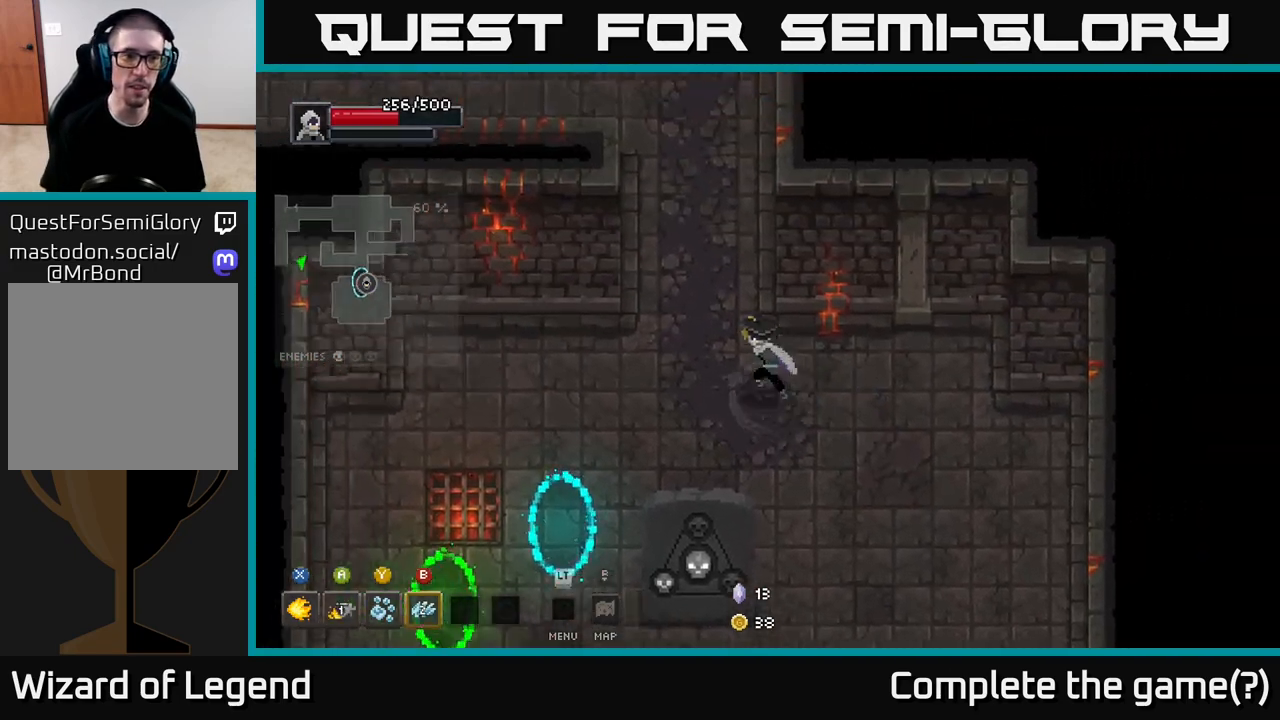
{"buttons": [], "left_stick": "up", "right_stick": "center", "events": [[233, "left_stick", "up"]]}
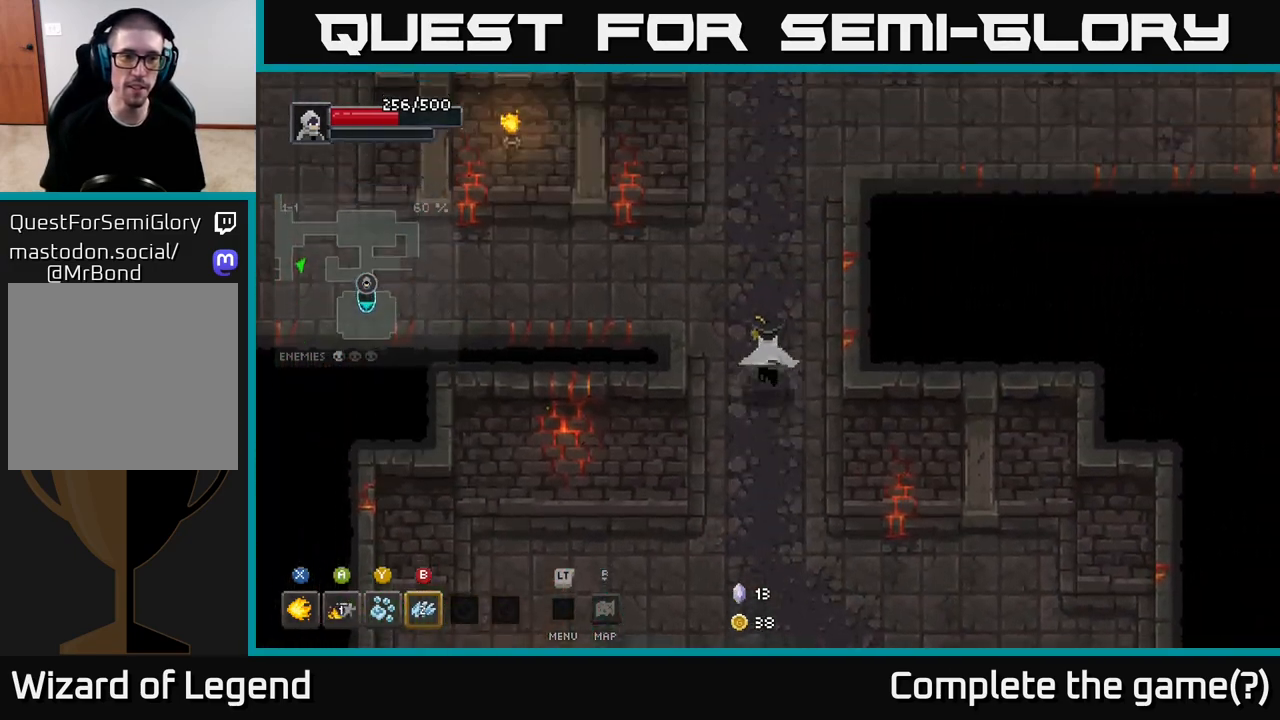
{"buttons": [], "left_stick": "up-right", "right_stick": "center", "events": [[317, "left_stick", "up-right"]]}
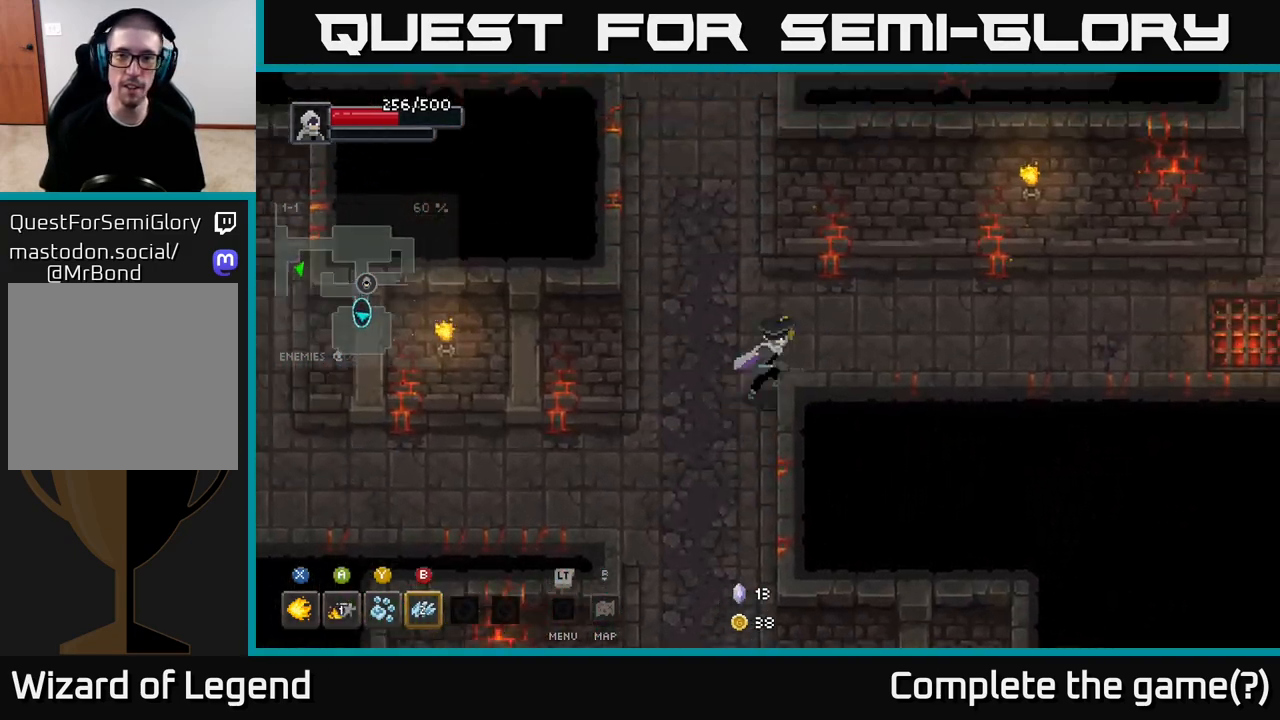
{"buttons": [], "left_stick": "right", "right_stick": "center", "events": [[67, "left_stick", "right"]]}
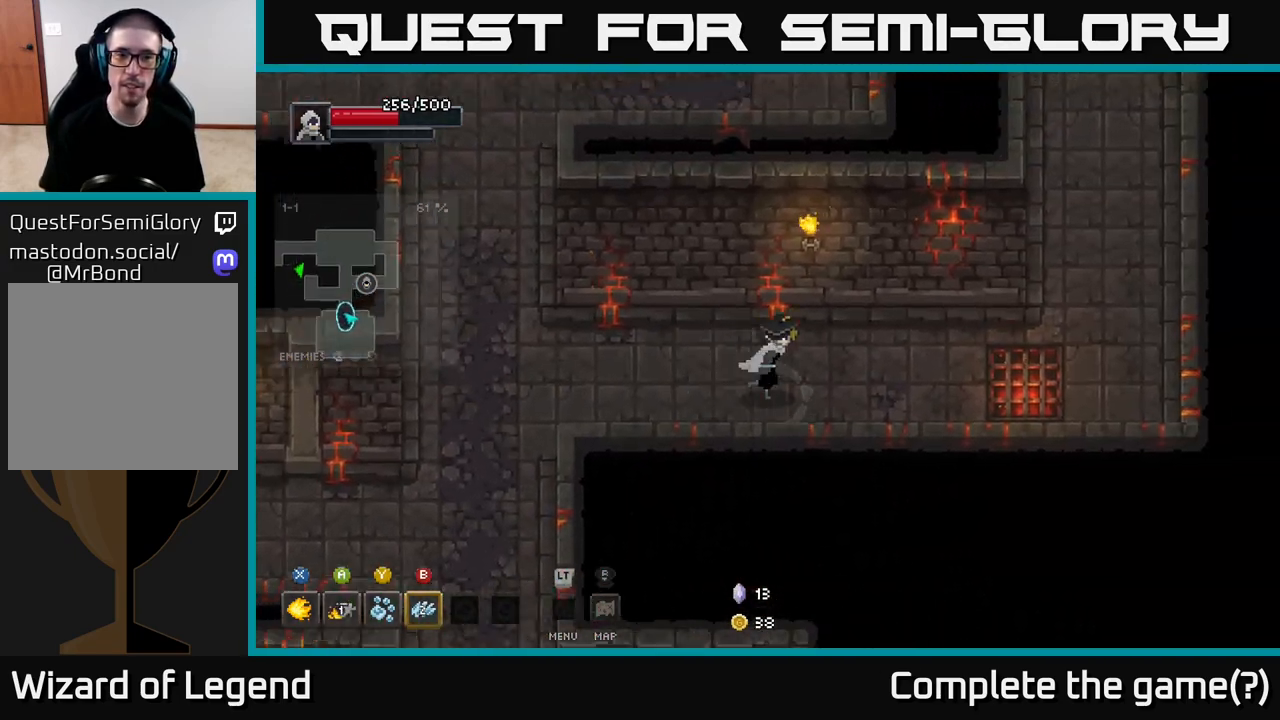
{"buttons": [], "left_stick": "left", "right_stick": "center", "events": [[500, "left_stick", "left"]]}
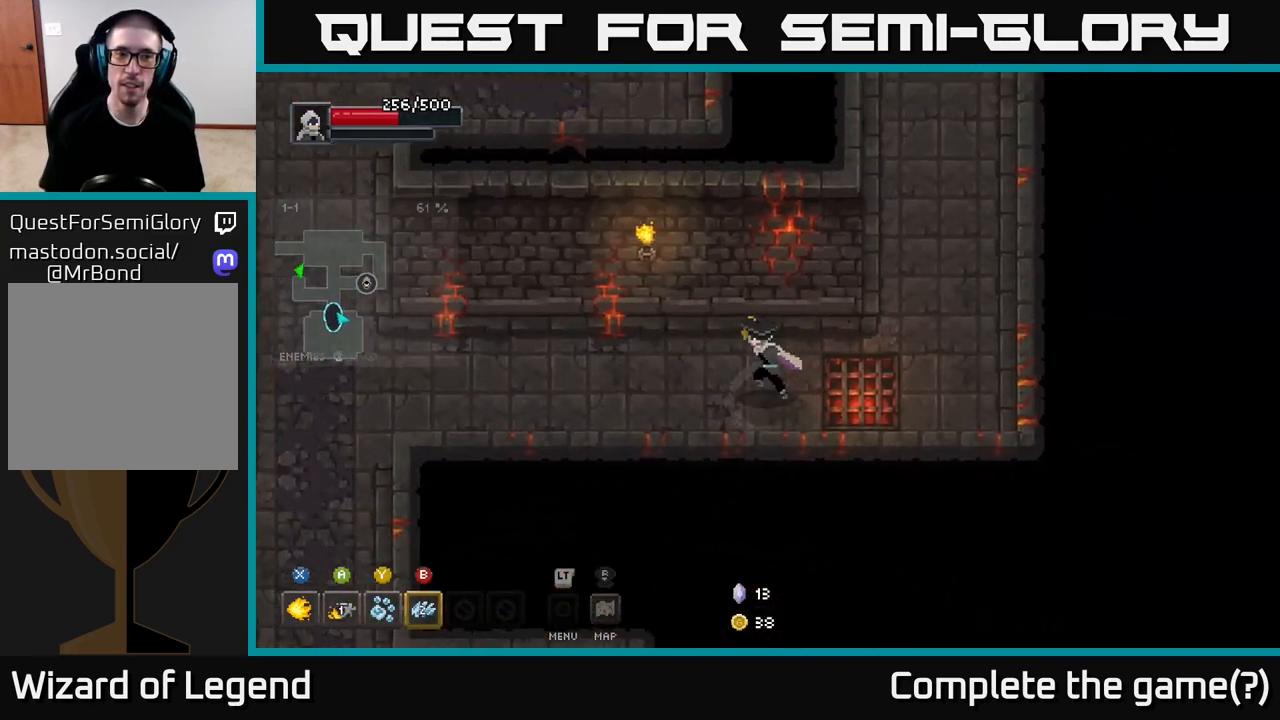
{"buttons": [], "left_stick": "left", "right_stick": "center", "events": []}
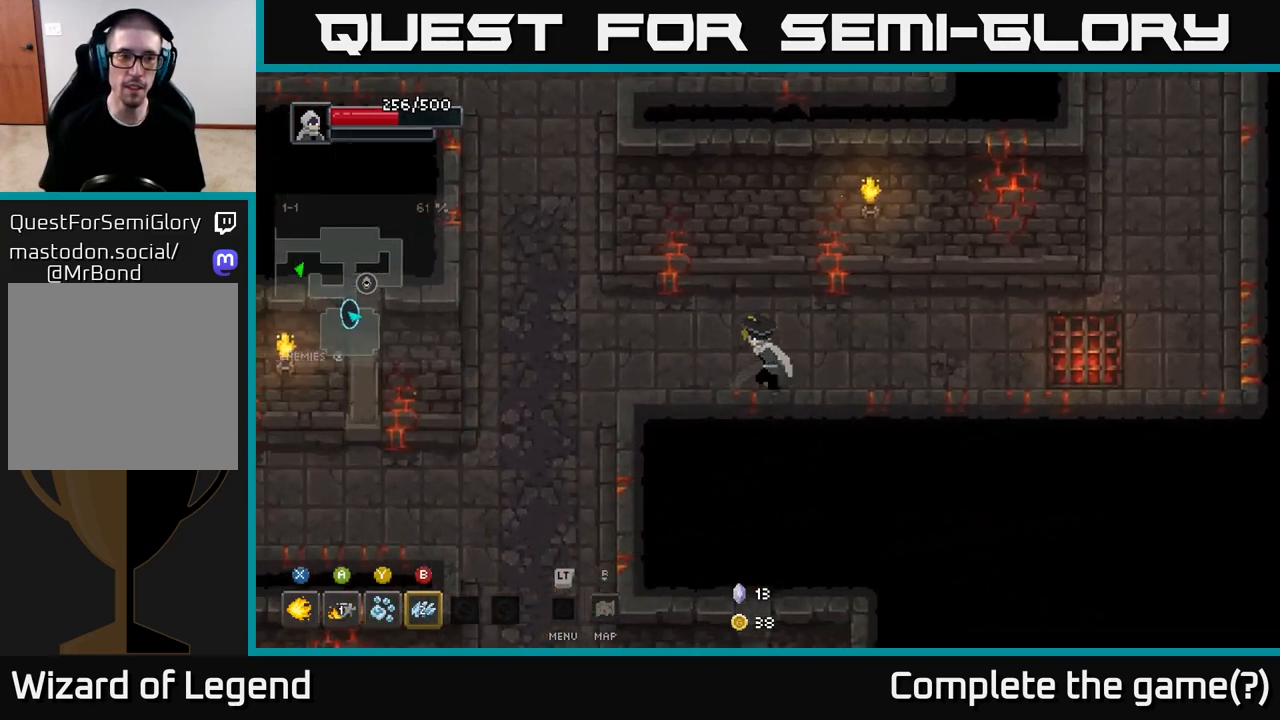
{"buttons": [], "left_stick": "down-left", "right_stick": "center", "events": [[483, "left_stick", "down-left"]]}
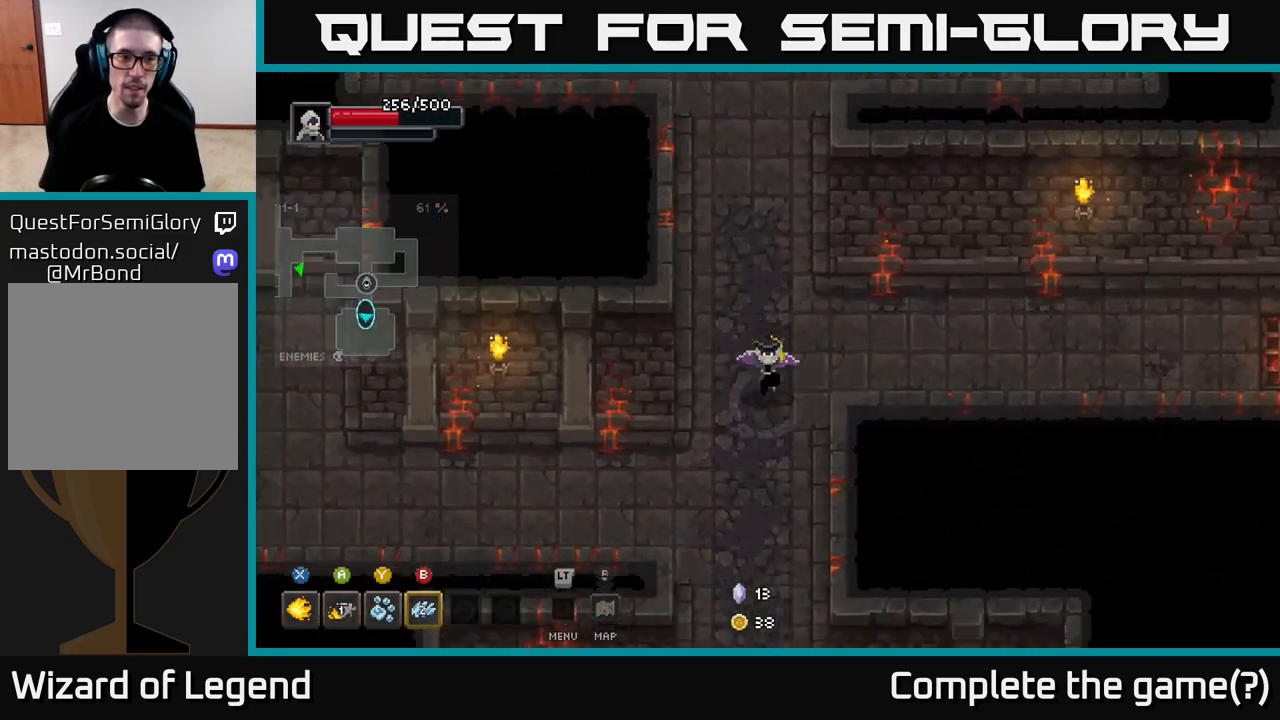
{"buttons": [], "left_stick": "down", "right_stick": "center", "events": [[83, "left_stick", "down"]]}
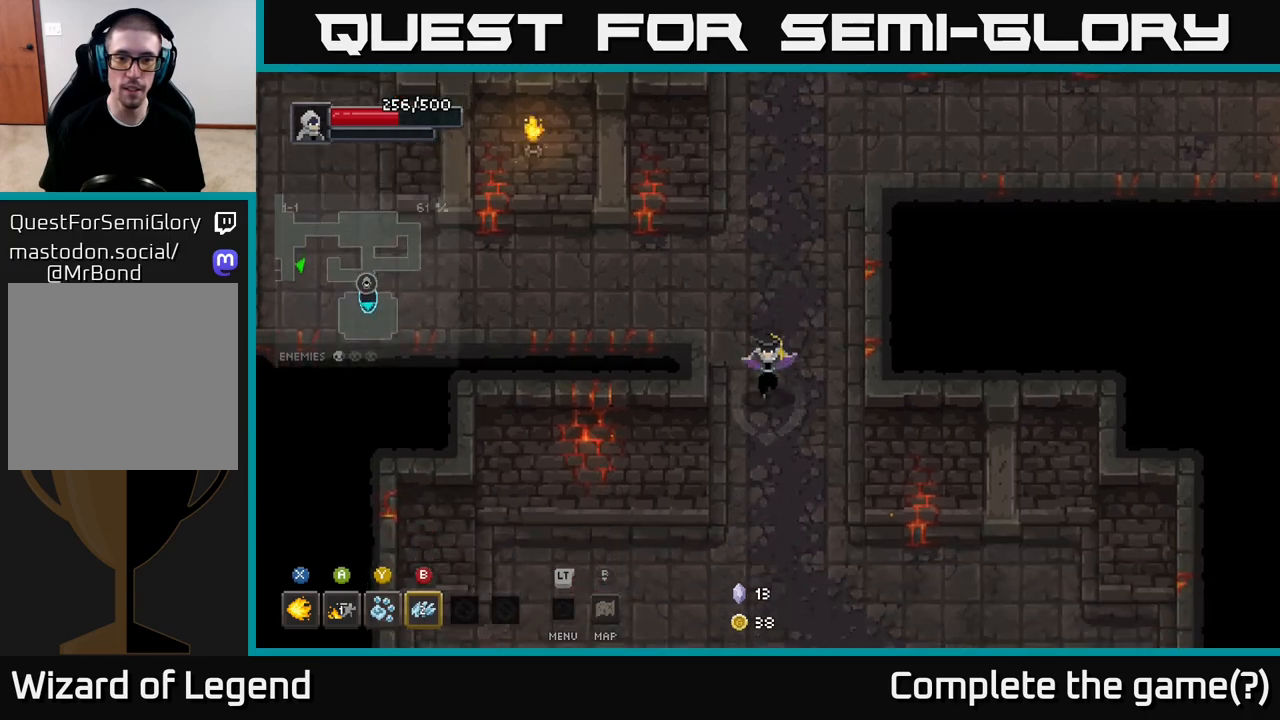
{"buttons": [], "left_stick": "down", "right_stick": "center", "events": []}
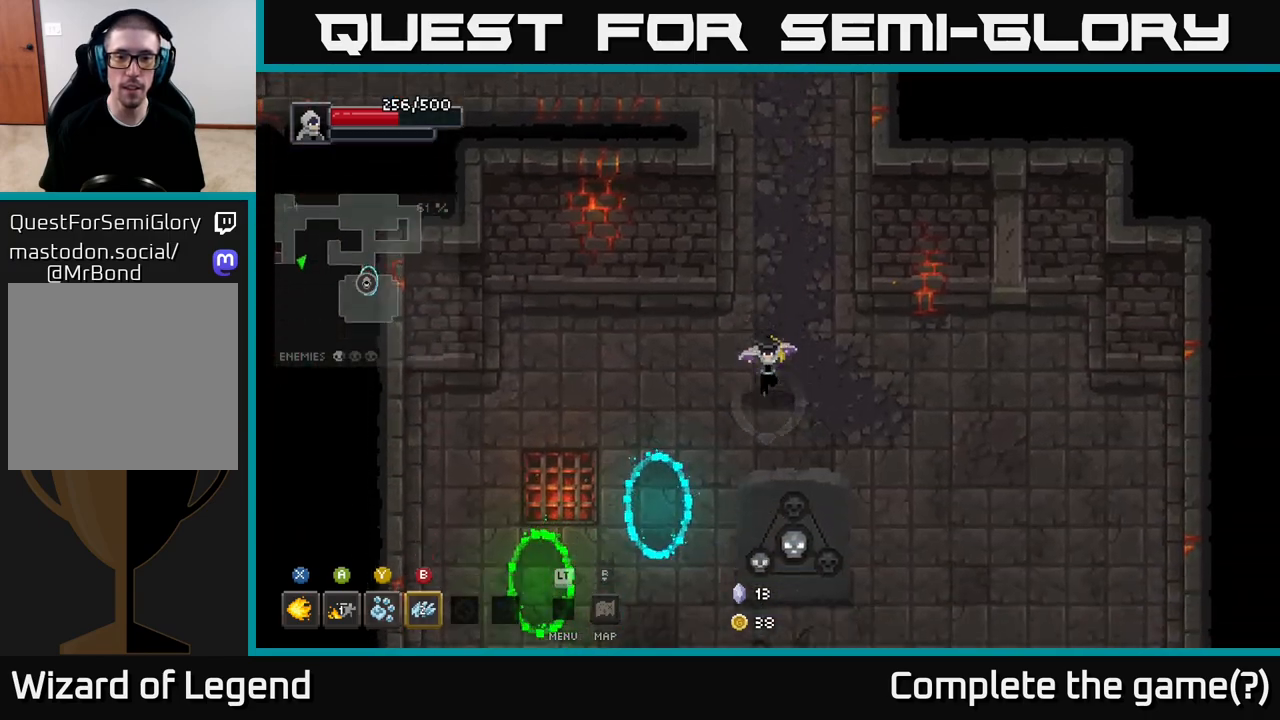
{"buttons": [], "left_stick": "down-left", "right_stick": "center", "events": [[300, "left_stick", "left"], [383, "left_stick", "down-left"]]}
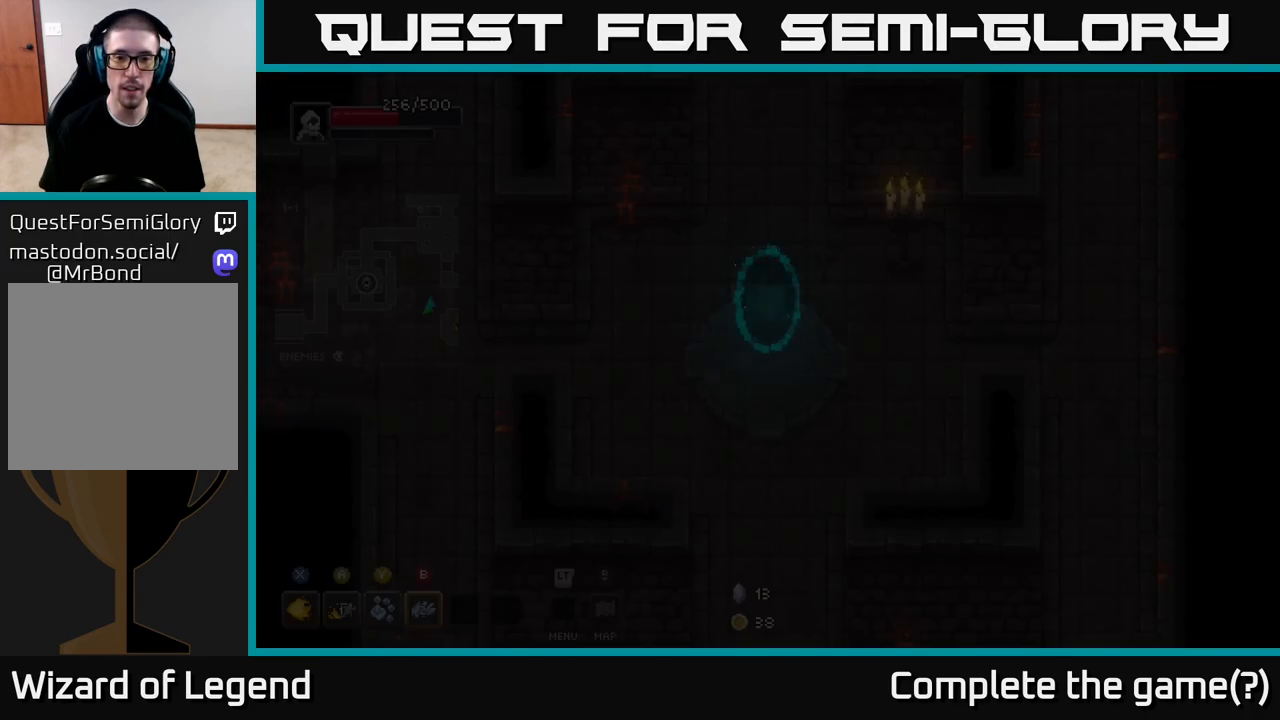
{"buttons": [], "left_stick": "center", "right_stick": "center", "events": [[117, "left_stick", "center"]]}
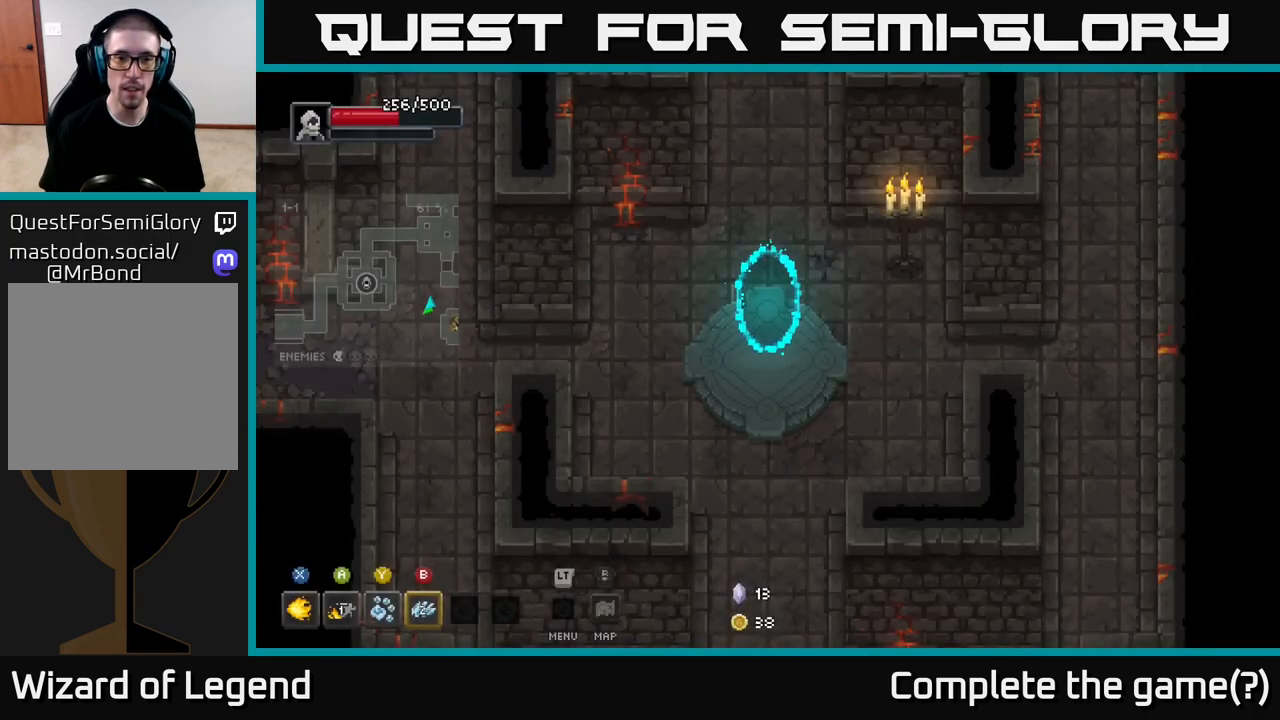
{"buttons": [], "left_stick": "up", "right_stick": "center", "events": [[83, "left_stick", "left"], [200, "left_stick", "up-left"], [400, "left_stick", "up"]]}
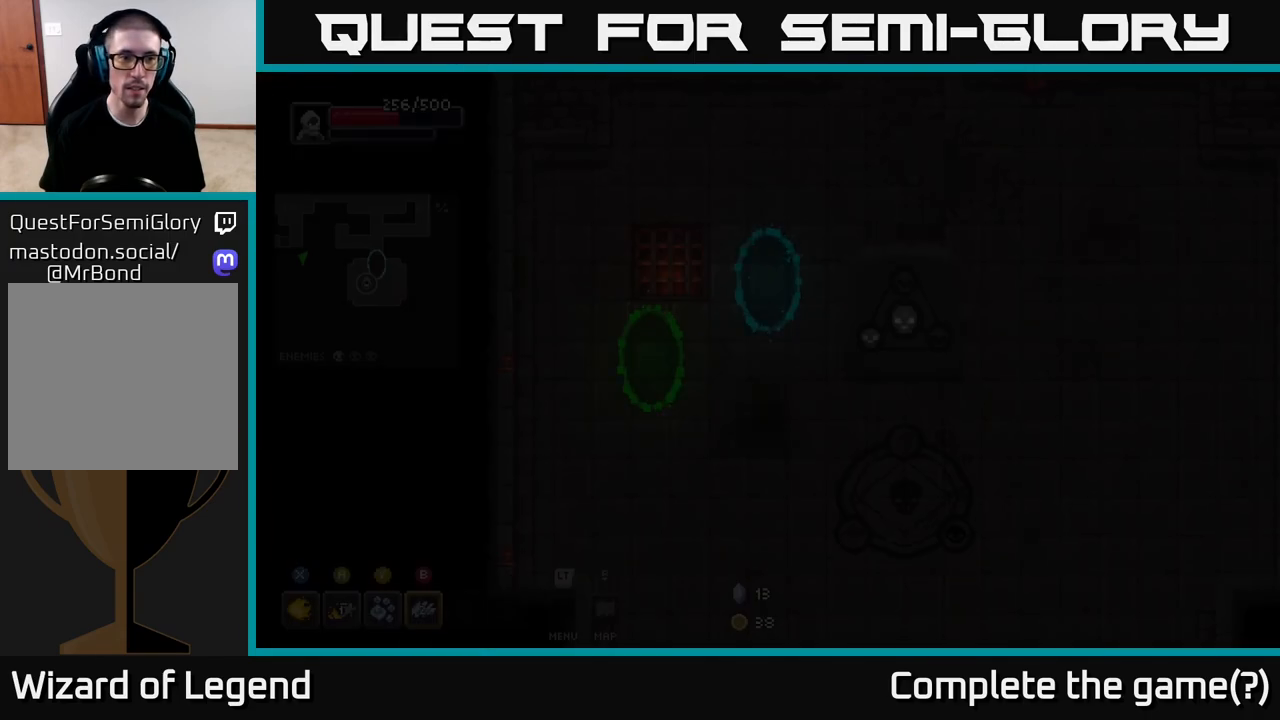
{"buttons": [], "left_stick": "center", "right_stick": "center", "events": [[467, "left_stick", "center"]]}
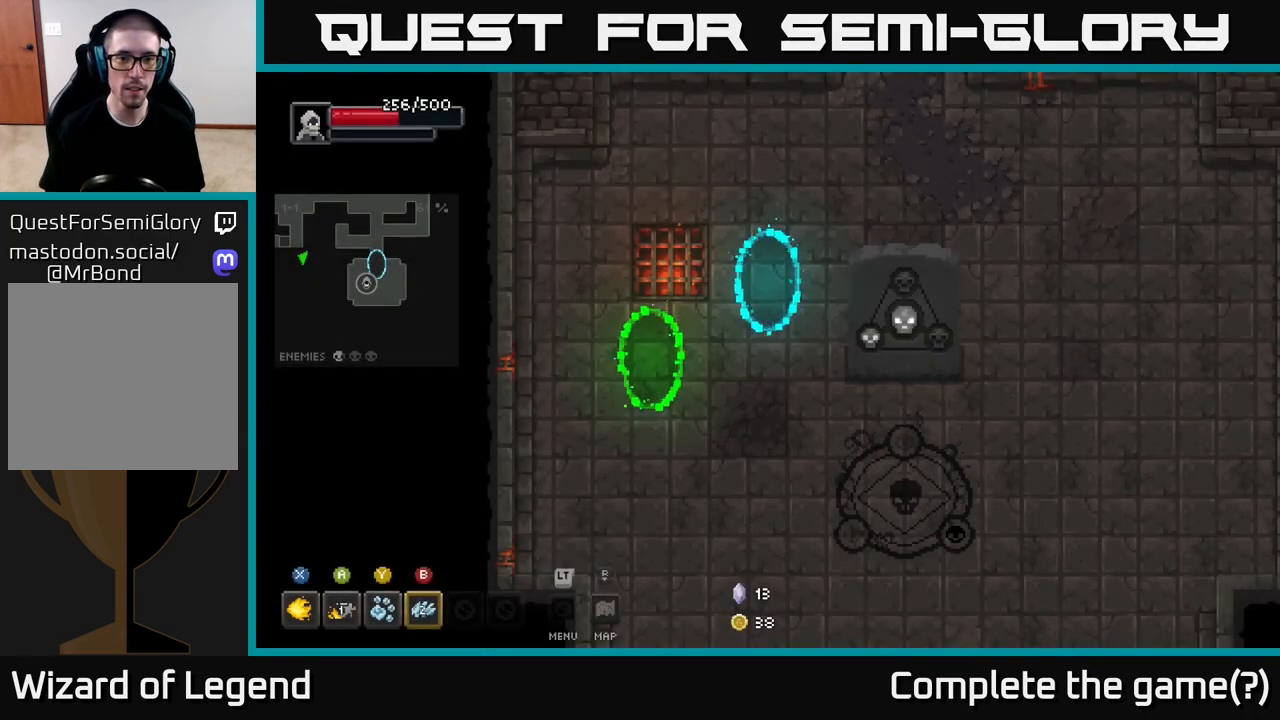
{"buttons": [], "left_stick": "up", "right_stick": "center", "events": [[500, "left_stick", "up"]]}
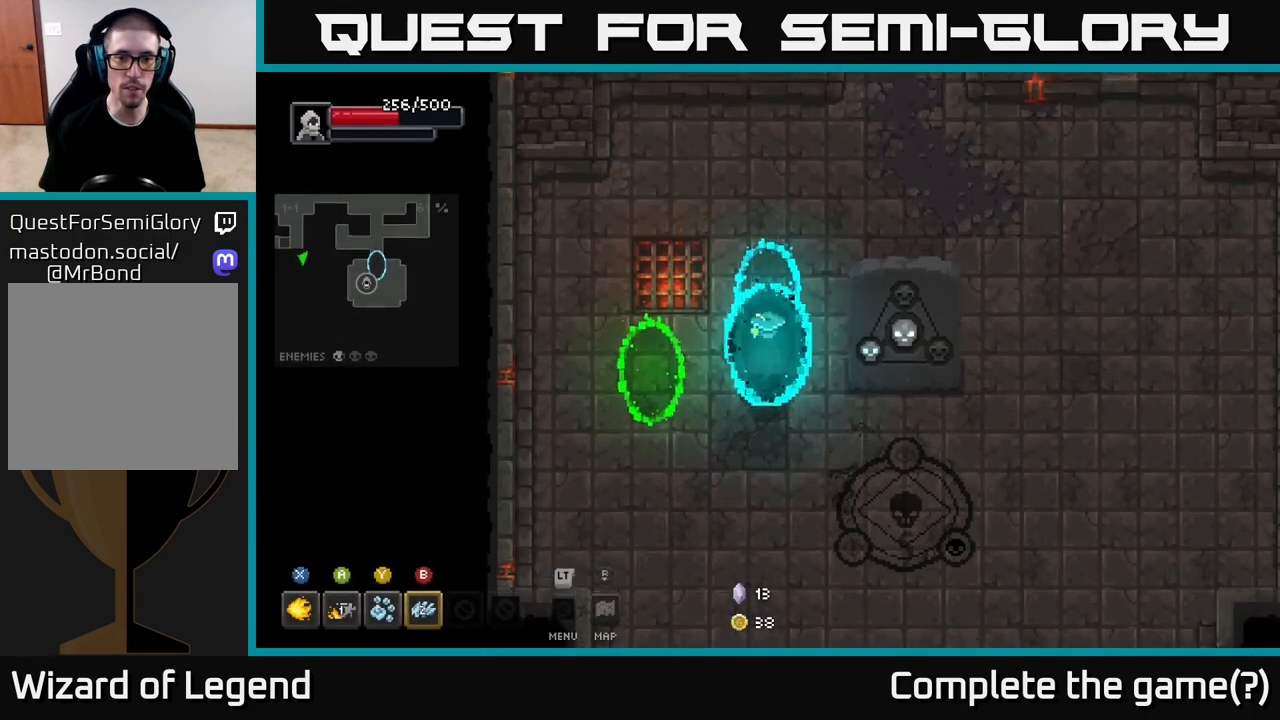
{"buttons": [], "left_stick": "center", "right_stick": "center", "events": [[350, "left_stick", "center"]]}
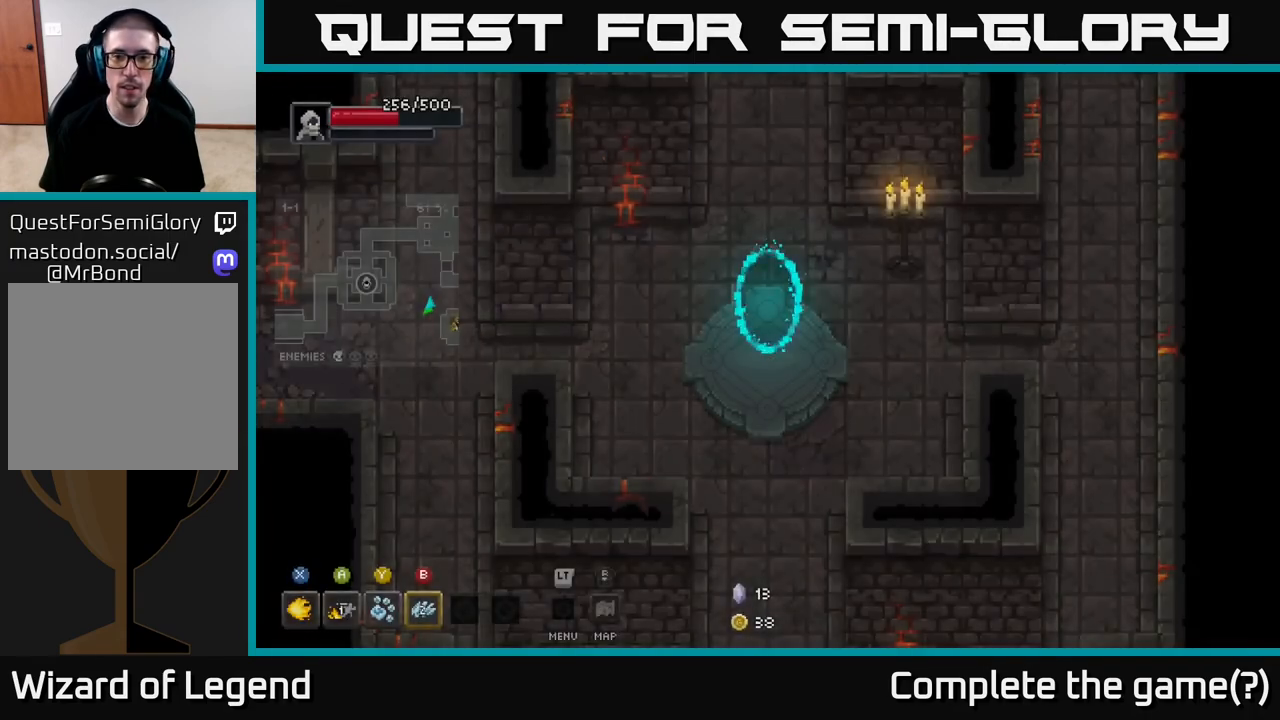
{"buttons": [], "left_stick": "right", "right_stick": "center", "events": [[150, "left_stick", "right"]]}
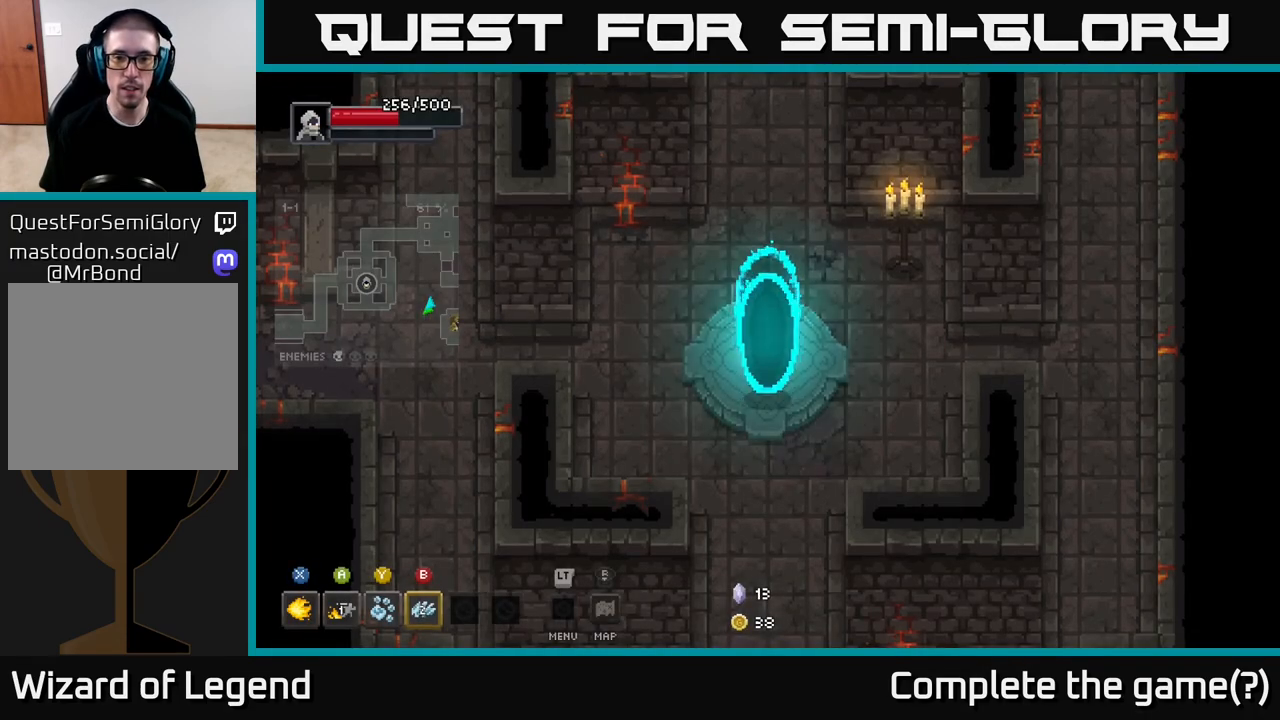
{"buttons": [], "left_stick": "up-left", "right_stick": "center", "events": [[167, "left_stick", "up-right"], [433, "left_stick", "up-left"]]}
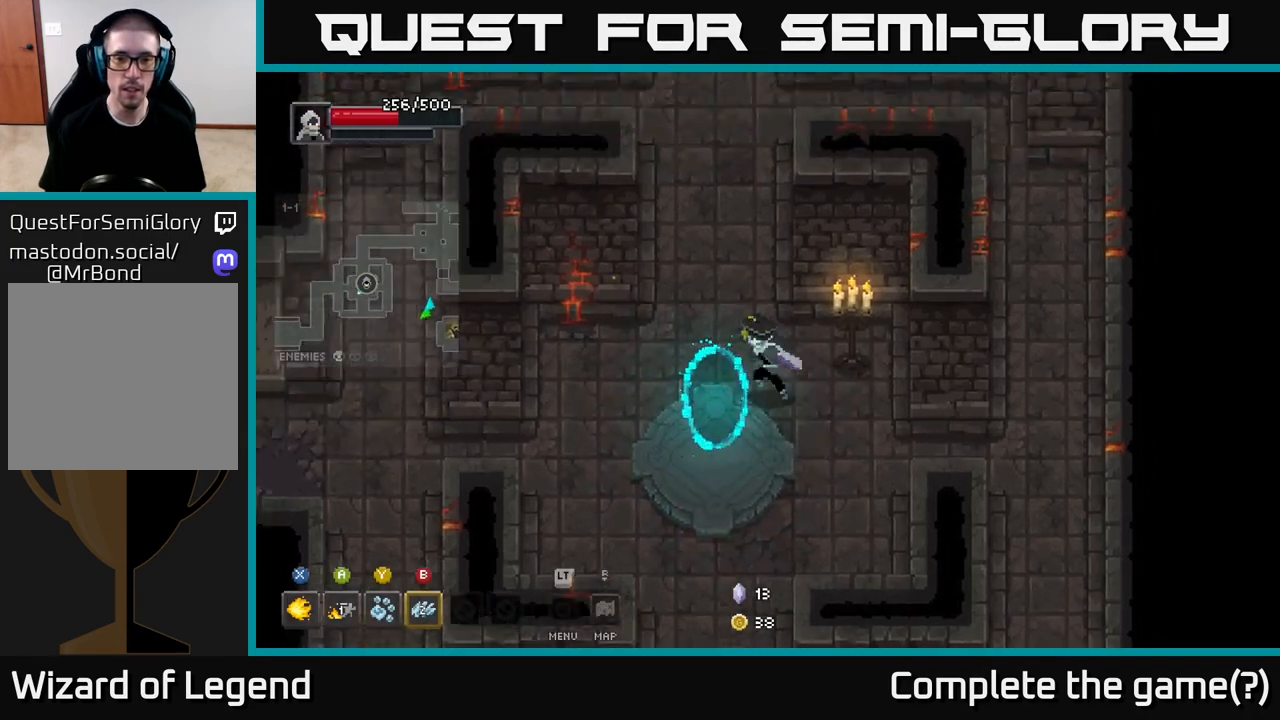
{"buttons": [], "left_stick": "up", "right_stick": "center", "events": [[250, "left_stick", "up"]]}
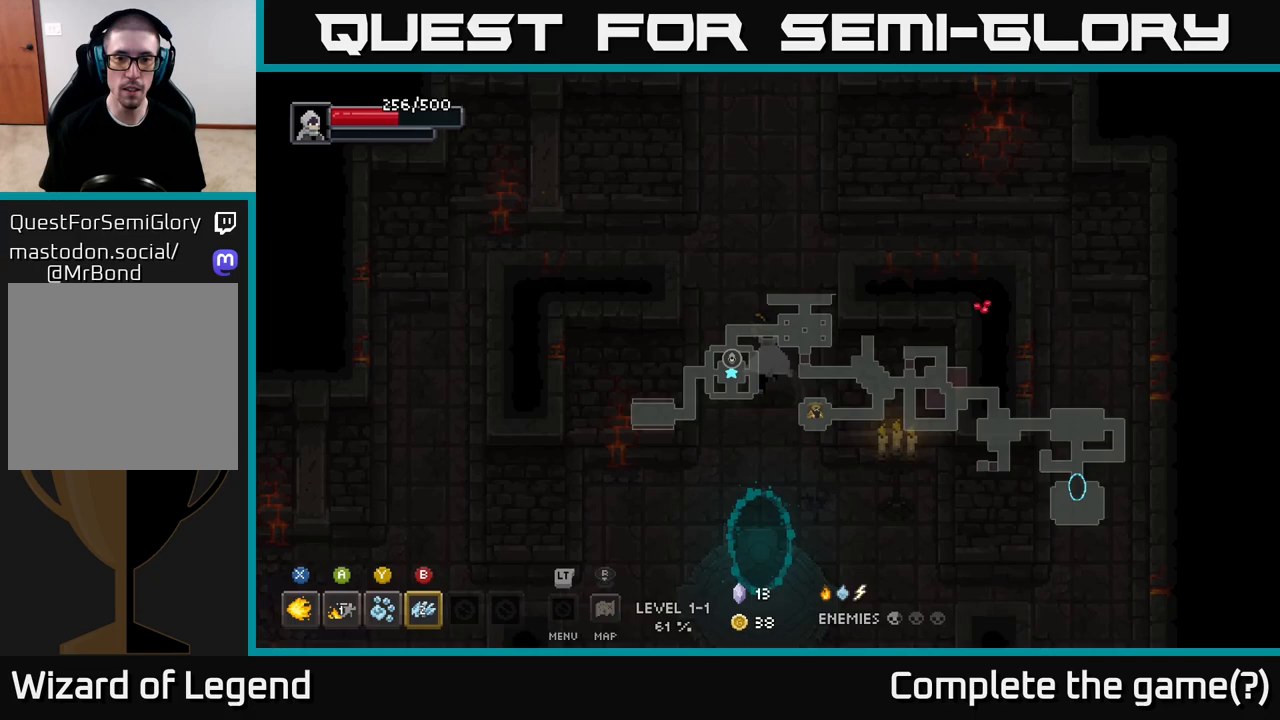
{"buttons": [], "left_stick": "up", "right_stick": "center", "events": []}
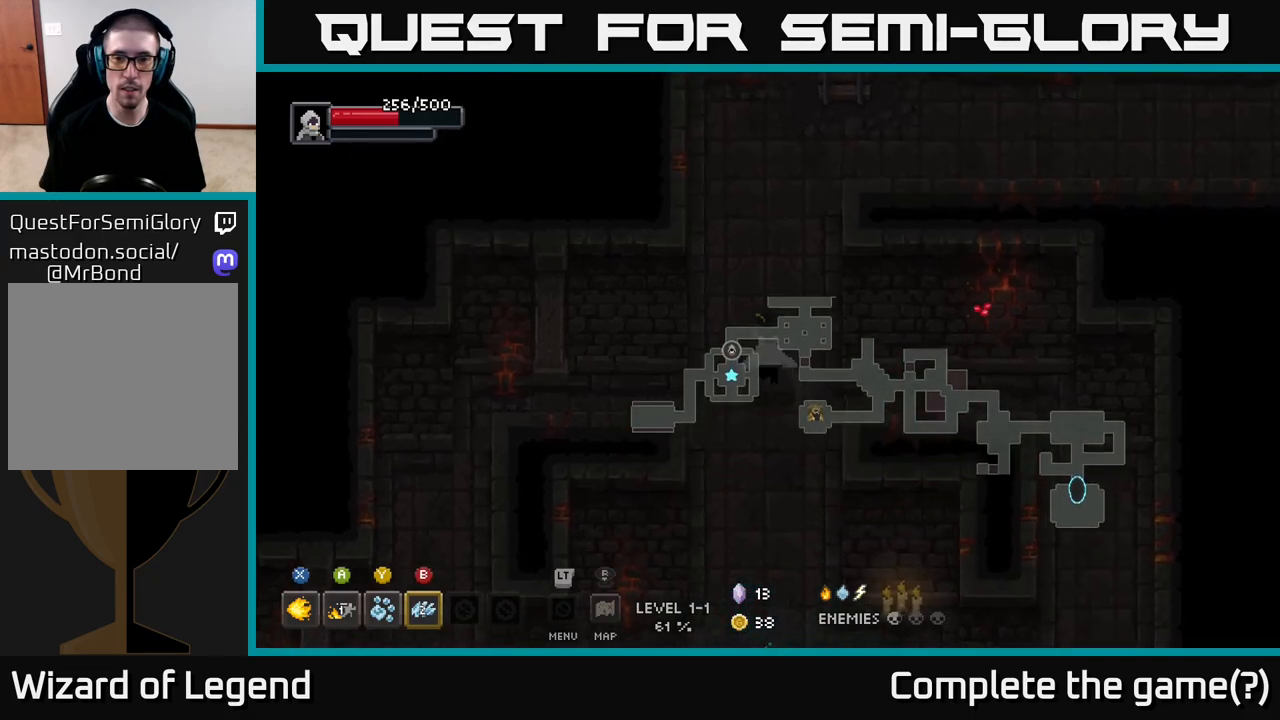
{"buttons": [], "left_stick": "up-right", "right_stick": "center", "events": [[483, "left_stick", "up-right"]]}
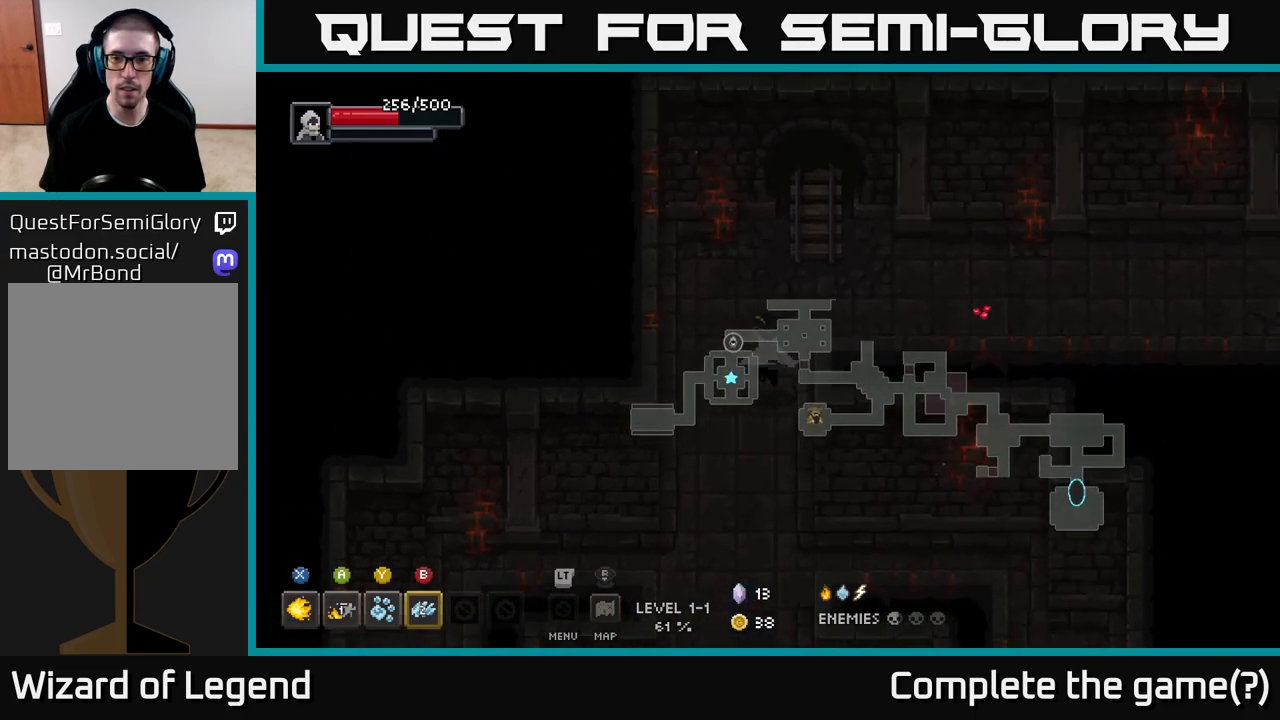
{"buttons": [], "left_stick": "right", "right_stick": "center", "events": [[117, "left_stick", "right"]]}
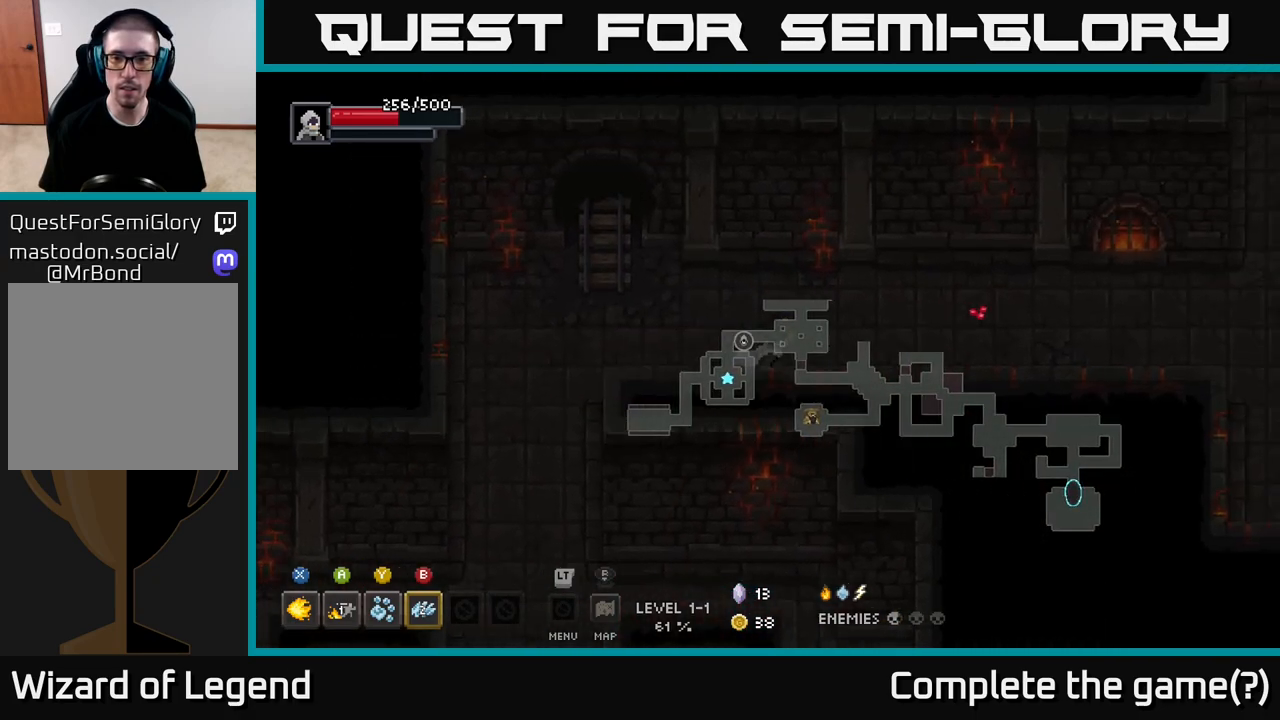
{"buttons": [], "left_stick": "right", "right_stick": "center", "events": []}
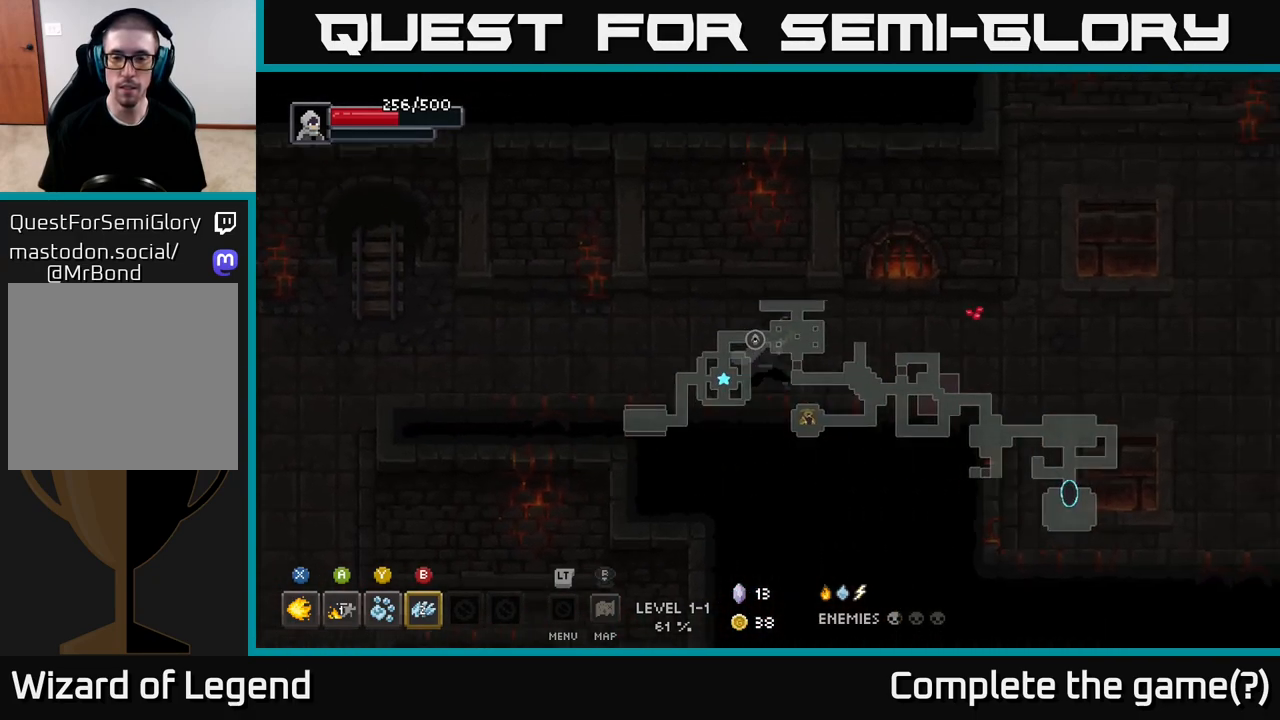
{"buttons": [], "left_stick": "right", "right_stick": "center", "events": []}
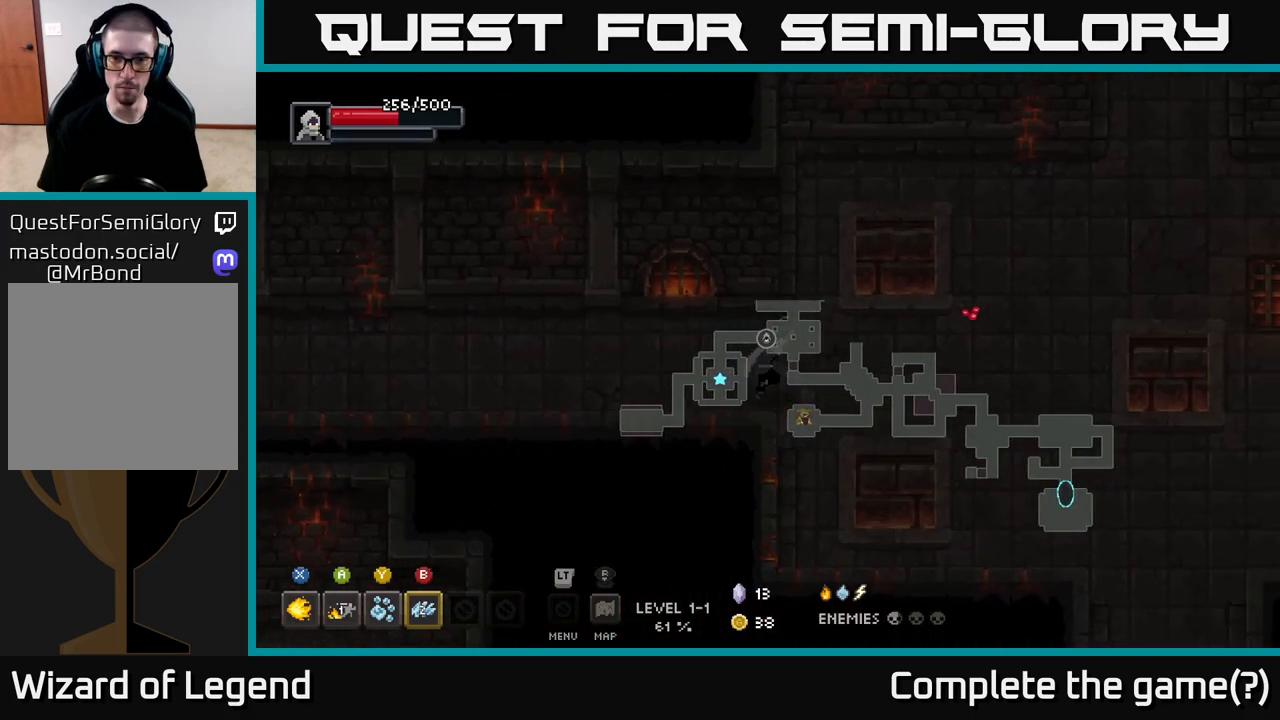
{"buttons": [], "left_stick": "right", "right_stick": "center", "events": []}
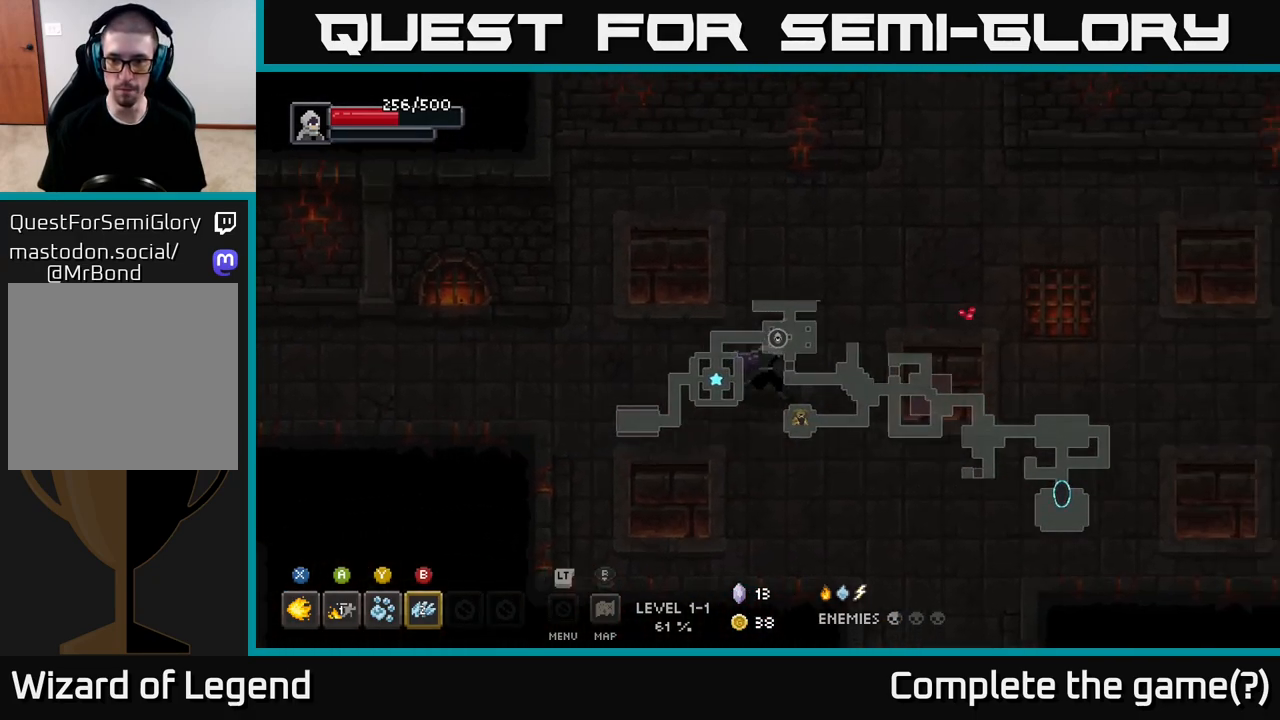
{"buttons": [], "left_stick": "up-right", "right_stick": "center", "events": [[183, "left_stick", "up-right"]]}
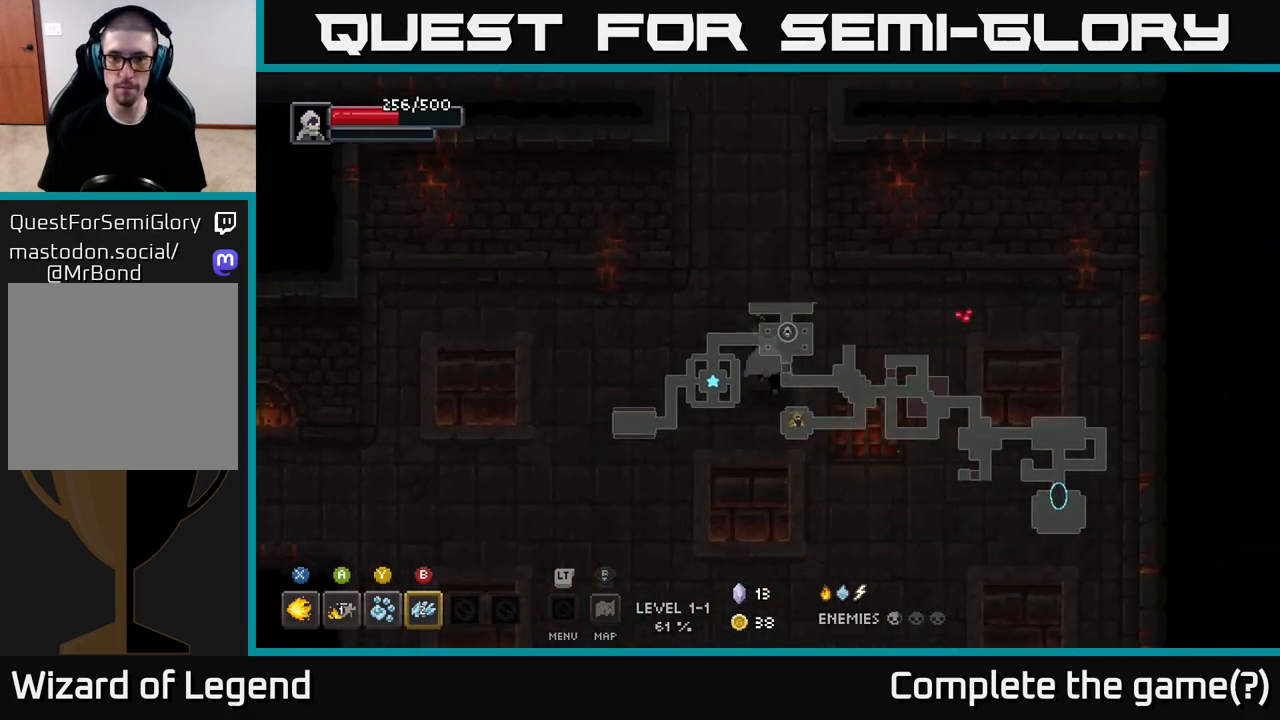
{"buttons": [], "left_stick": "up", "right_stick": "center", "events": [[67, "left_stick", "up"]]}
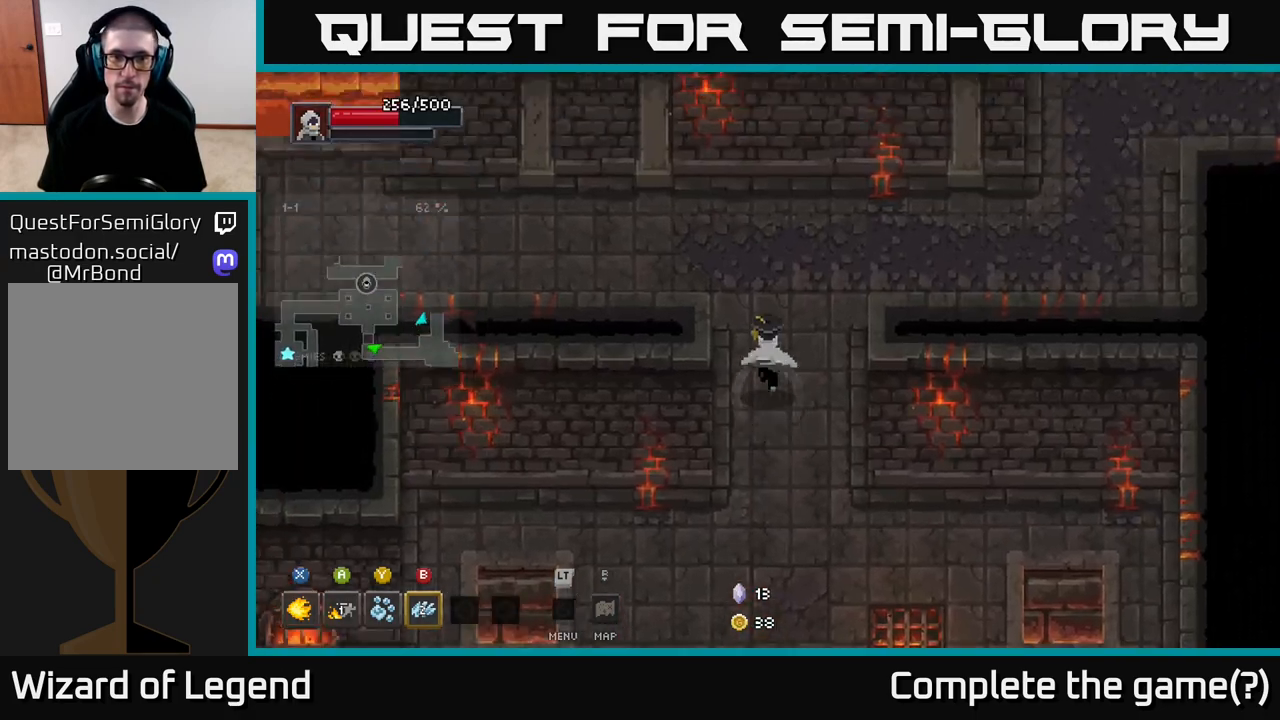
{"buttons": [], "left_stick": "left", "right_stick": "center", "events": [[267, "left_stick", "up-left"], [367, "left_stick", "left"]]}
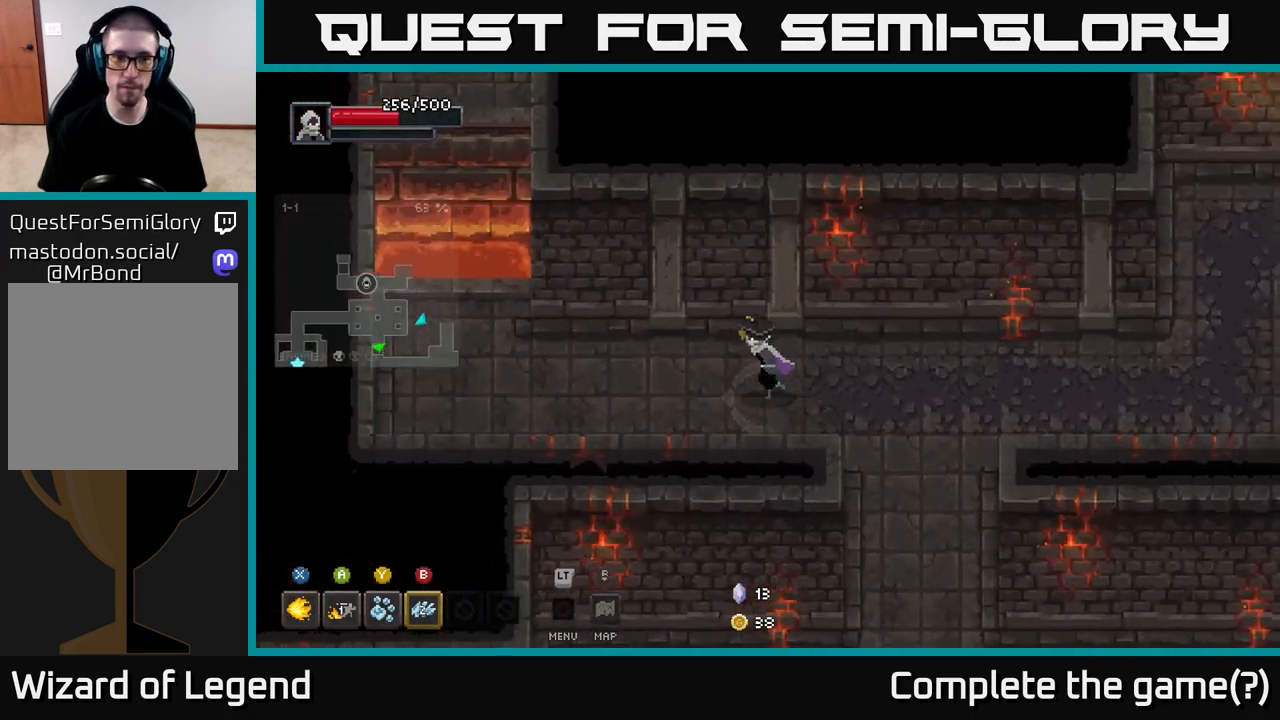
{"buttons": [], "left_stick": "left", "right_stick": "center", "events": []}
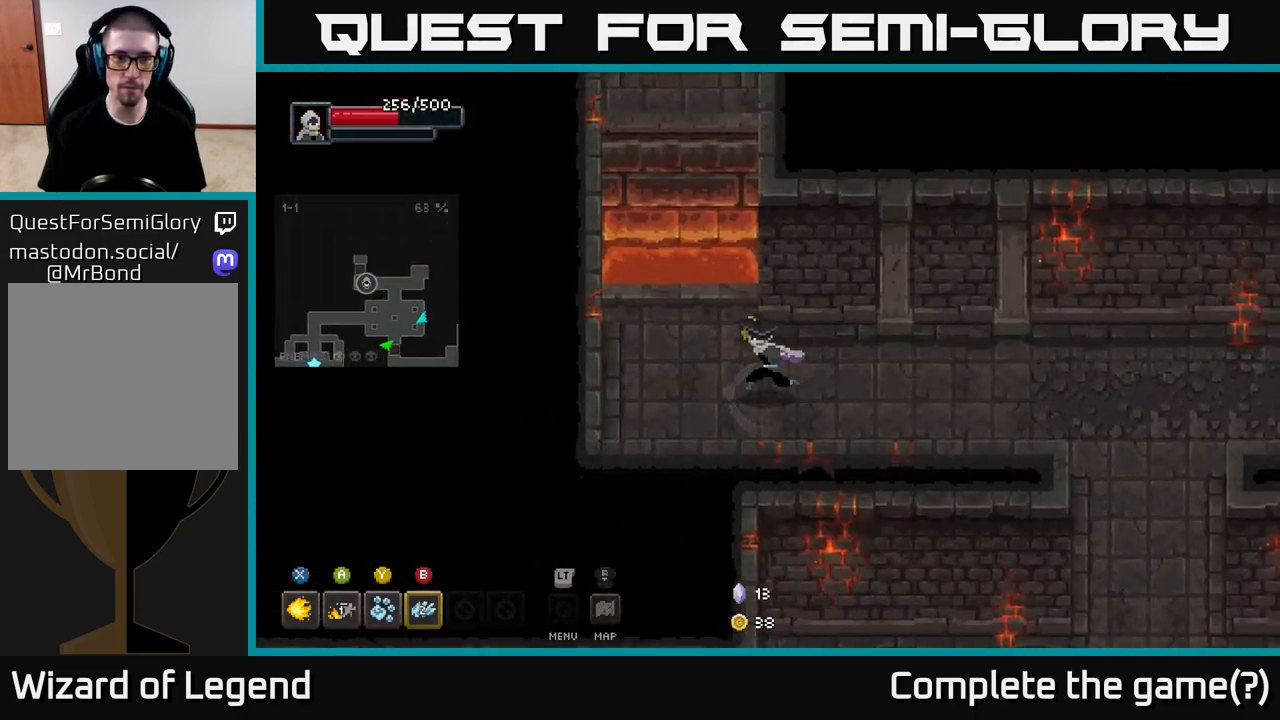
{"buttons": ["A"], "left_stick": "up", "right_stick": "center", "events": [[83, "left_stick", "up-left"], [250, "left_stick", "up"], [367, "A", "down"]]}